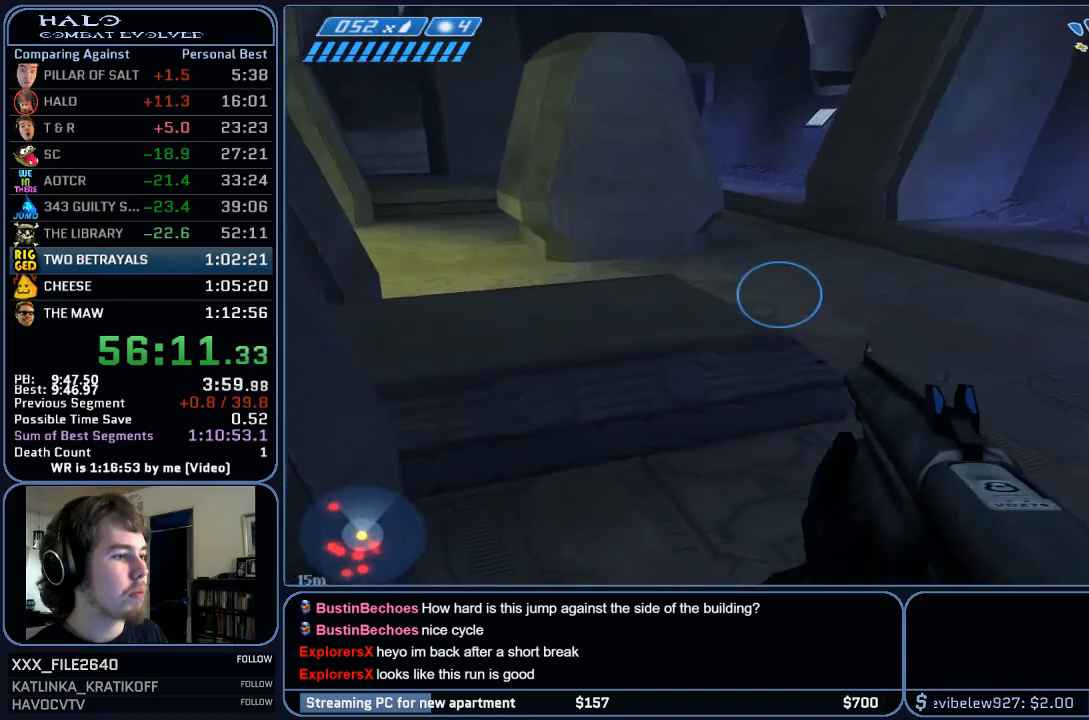
Gameplay with keyboard and mouse; each line is a JSON object with the keys and mouse buttons held at the frame after it. "events" lists presses ("down") and releases ("up") of "1", "2", "3", "4", "5", "a", "alt", "c", "ctrl", "d", "e", "f", "q", "r", "s", "shift", "space", "tab", "v", "w", "x", "z", "mouse_left", "mouse_middle", "mouse_right", "mouse_wheel_up" and "mouse_wheel_down" between this image and that frame as [ms after this image, input, new state], when the widget could be followed in between. "mouse_left", "mouse_middle", "mouse_right", "mouse_wheel_up", "mouse_wheel_down" = the "left", "middle", "right", "wheel_up", "wheel_down" buttons of the "mouse" list. No other keys are recorded. Mouse movement is not recorded.
{"keys": ["space", "w"], "mouse": [], "events": [[367, "space", "down"]]}
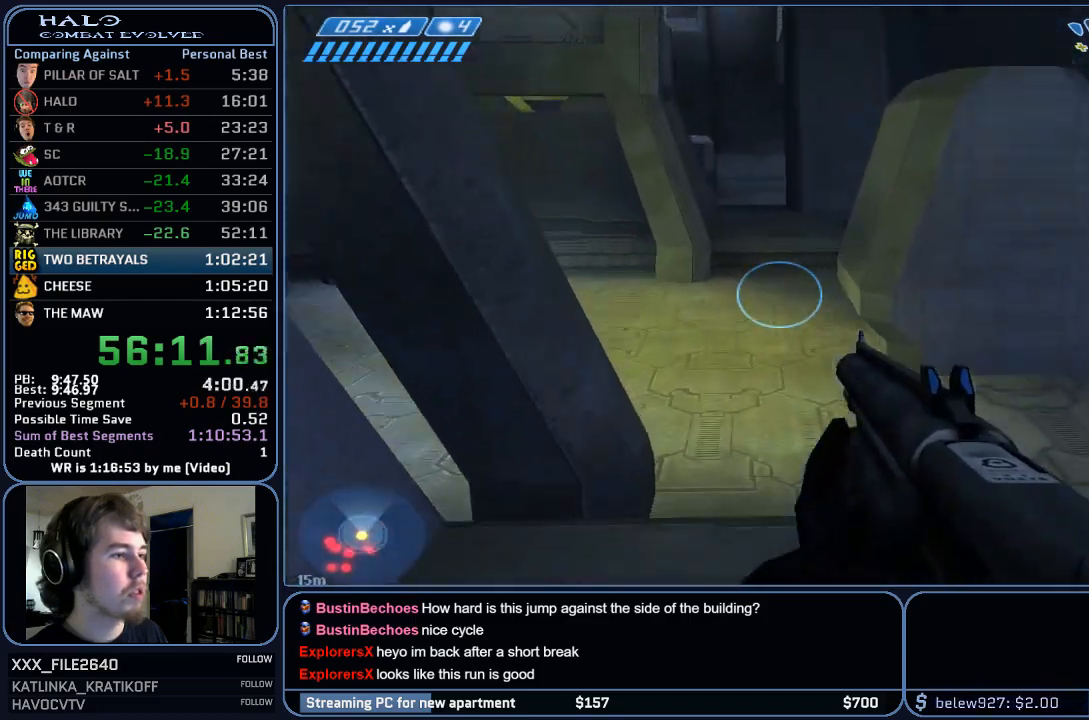
{"keys": ["w"], "mouse": [], "events": [[67, "space", "up"]]}
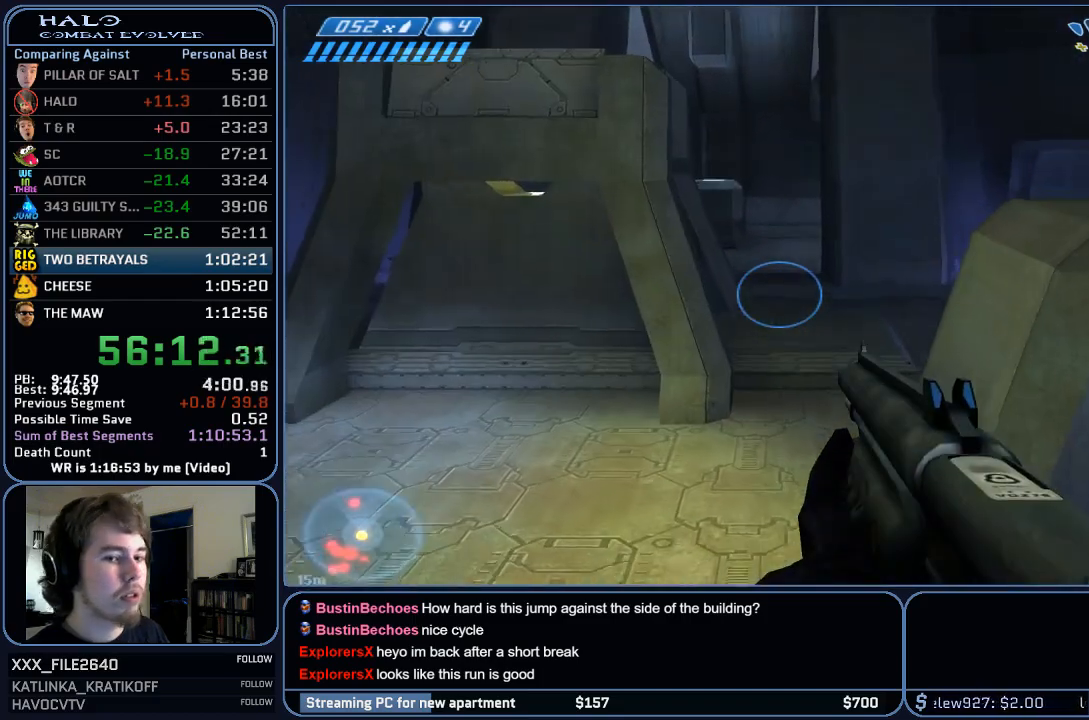
{"keys": ["w"], "mouse": [], "events": []}
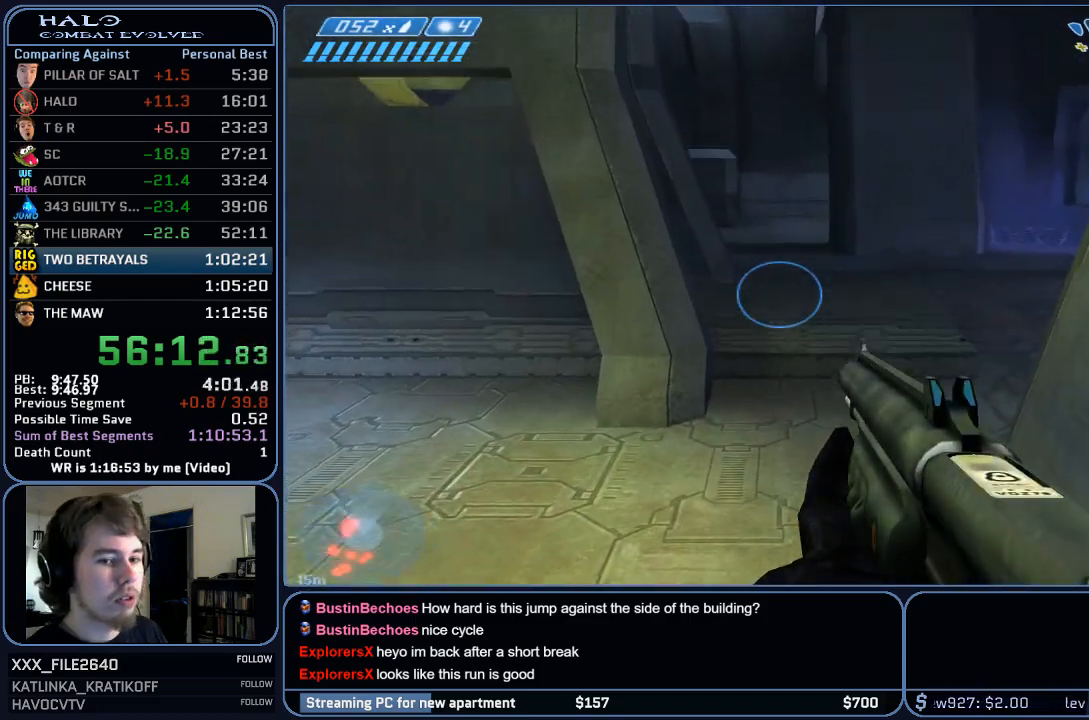
{"keys": ["w"], "mouse": [], "events": []}
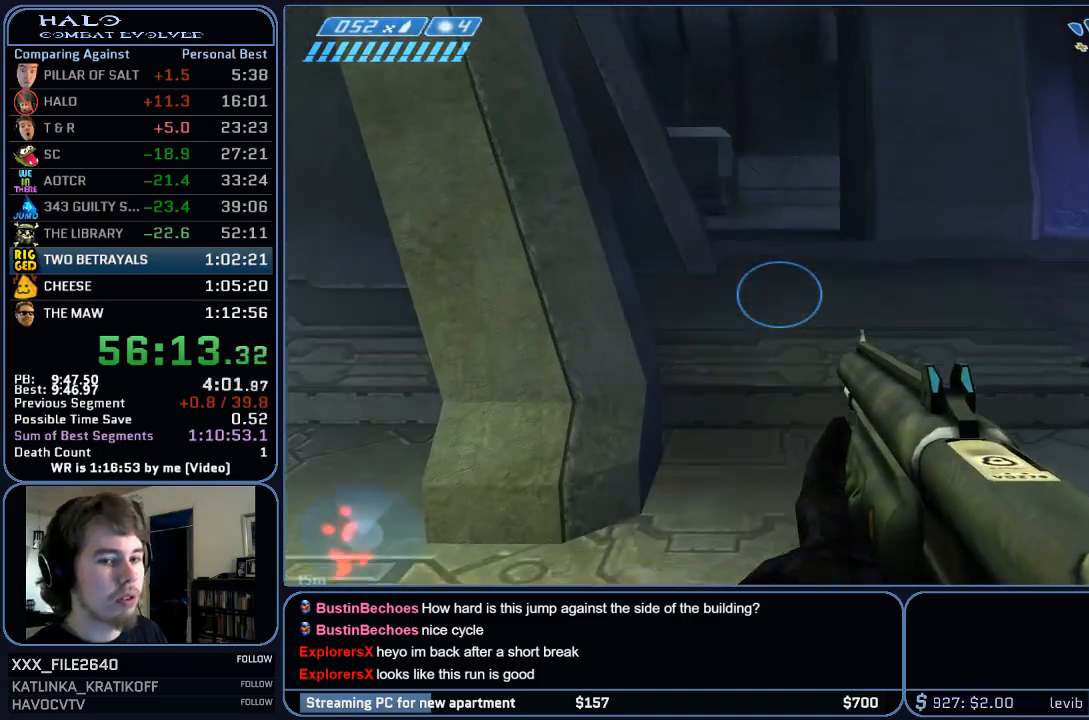
{"keys": ["w"], "mouse": [], "events": [[267, "space", "down"], [400, "space", "up"]]}
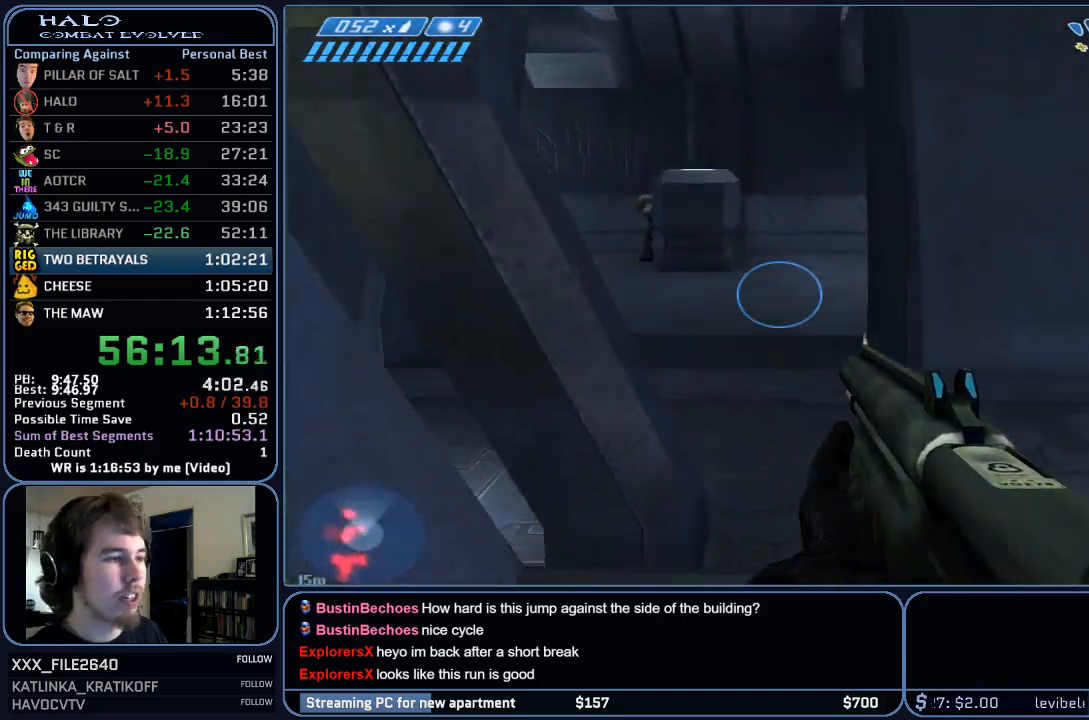
{"keys": ["w"], "mouse": [], "events": []}
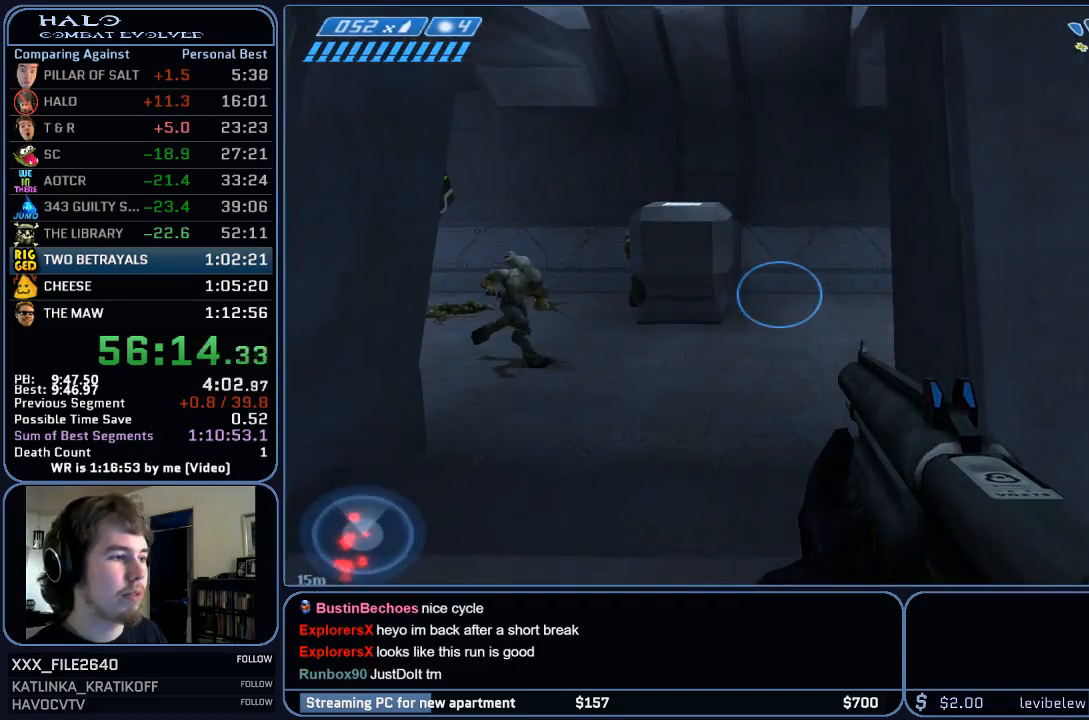
{"keys": ["w"], "mouse": [], "events": []}
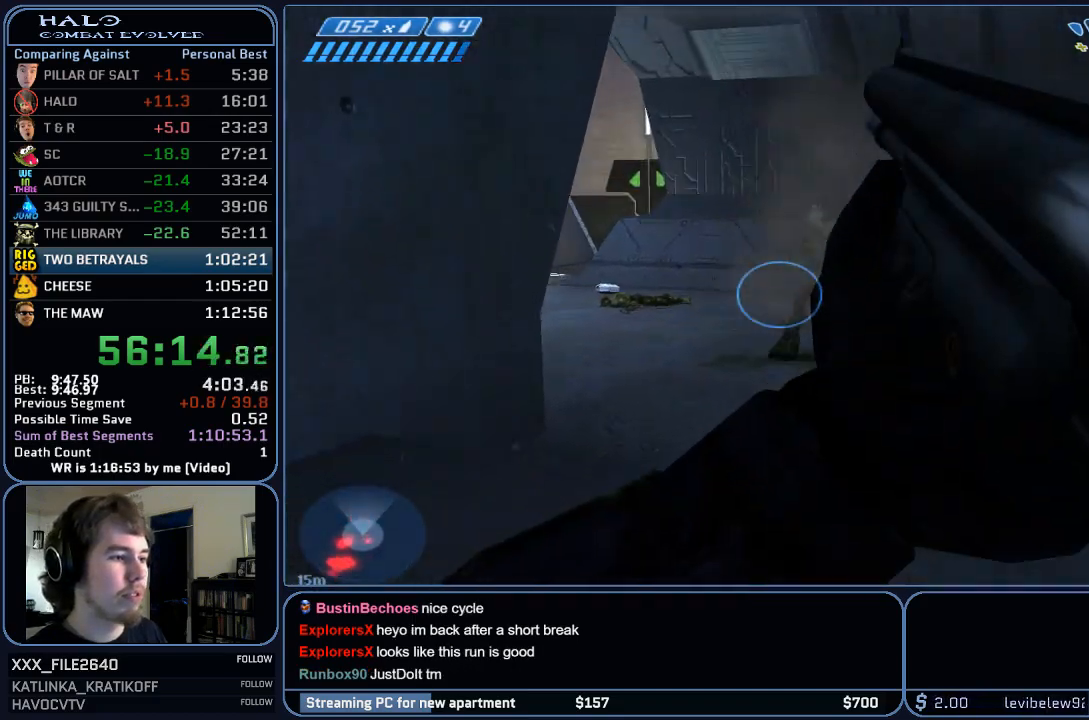
{"keys": ["w"], "mouse": [], "events": []}
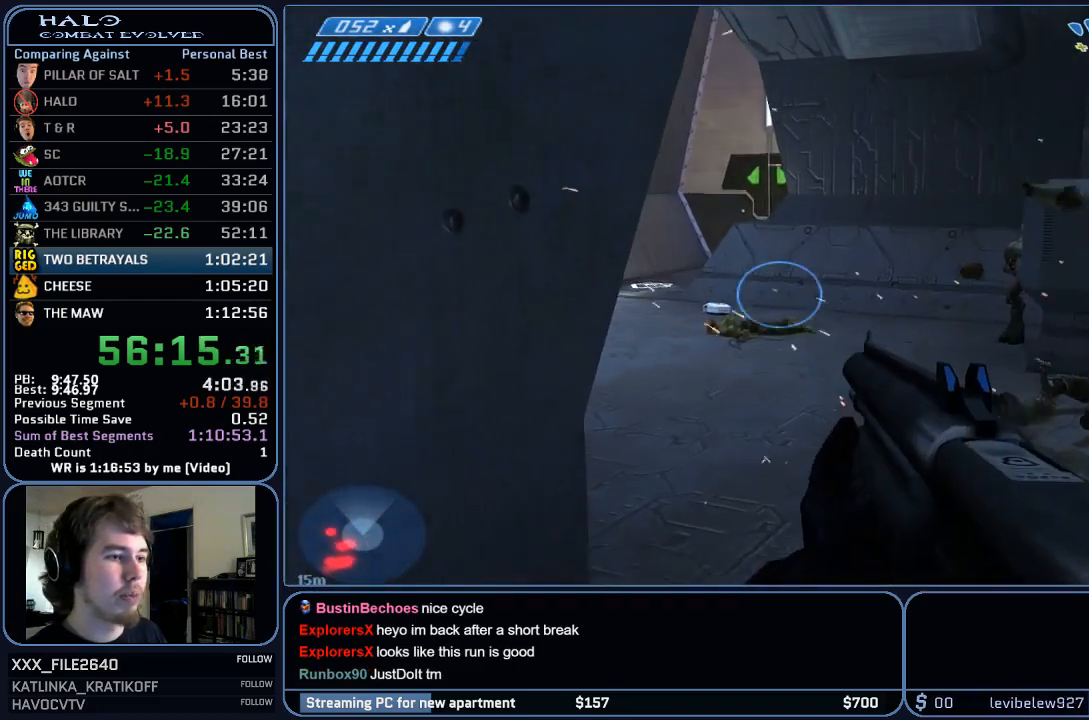
{"keys": ["w"], "mouse": [], "events": []}
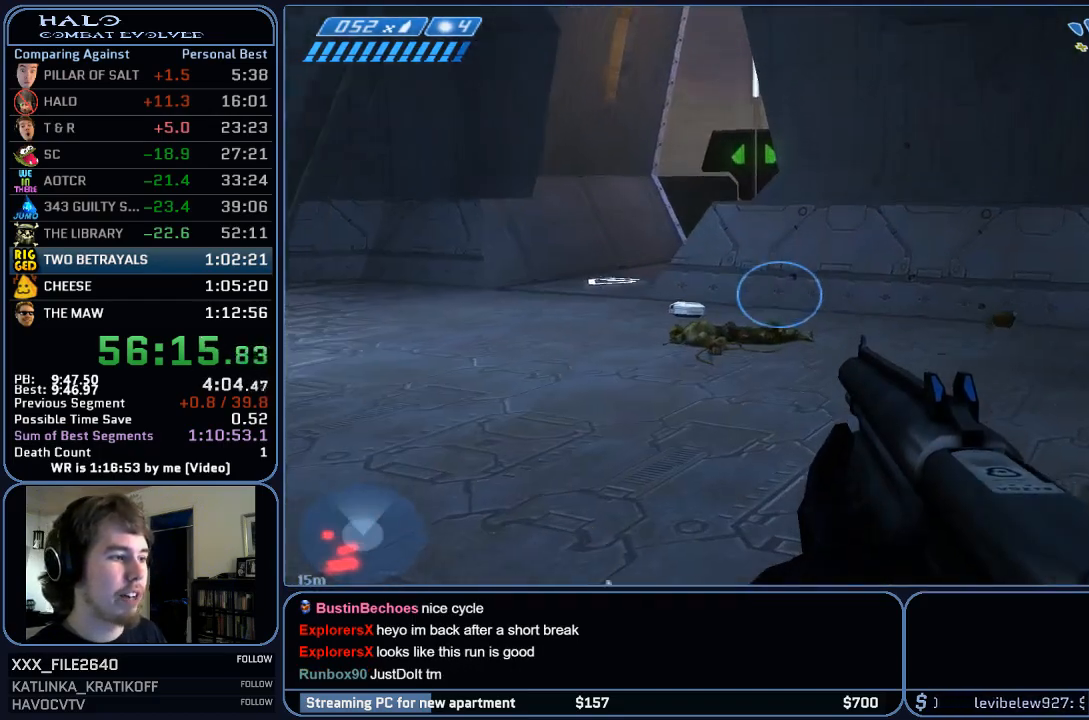
{"keys": ["w"], "mouse": [], "events": []}
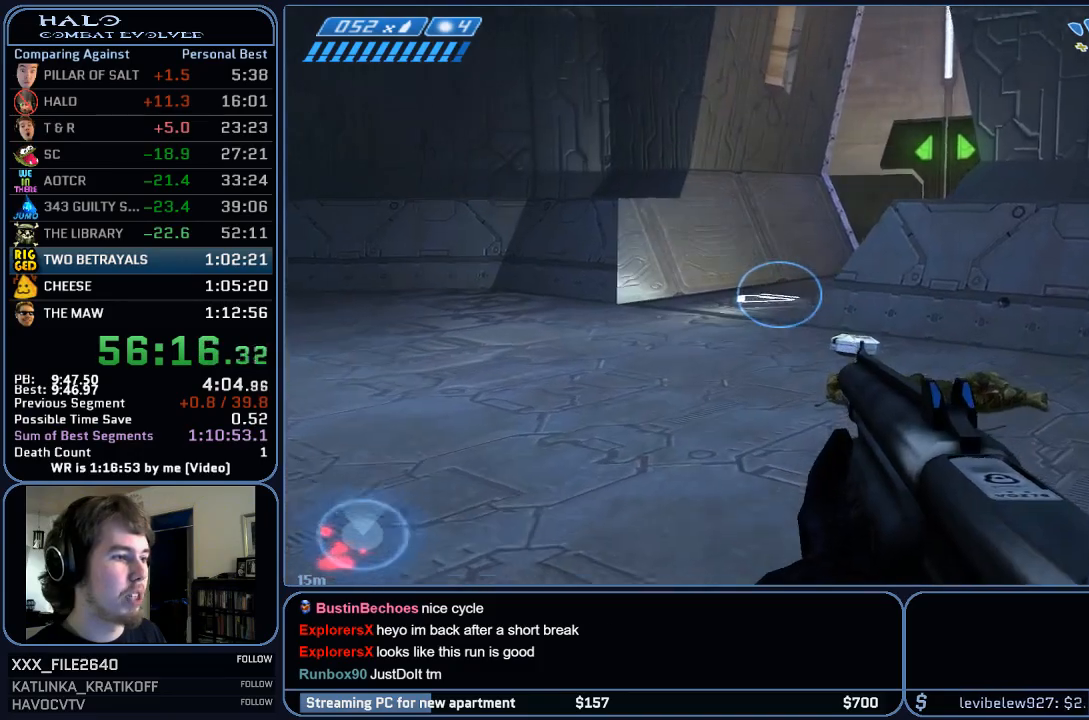
{"keys": ["w"], "mouse": [], "events": []}
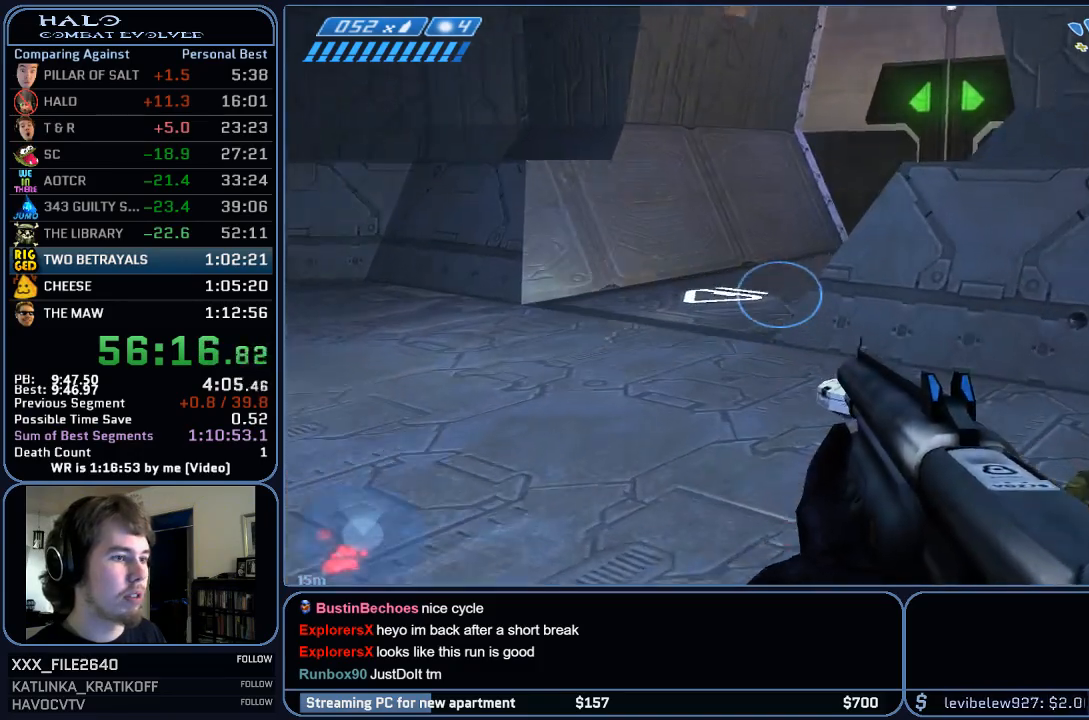
{"keys": ["w"], "mouse": [], "events": []}
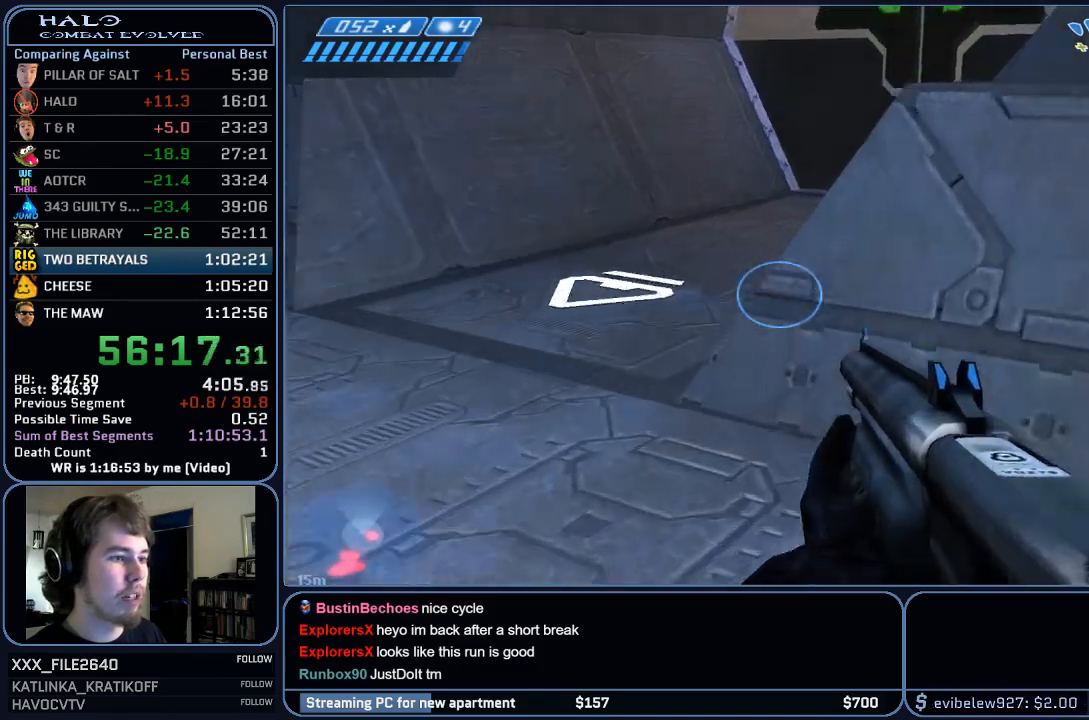
{"keys": ["w"], "mouse": [], "events": [[167, "space", "down"], [300, "space", "up"]]}
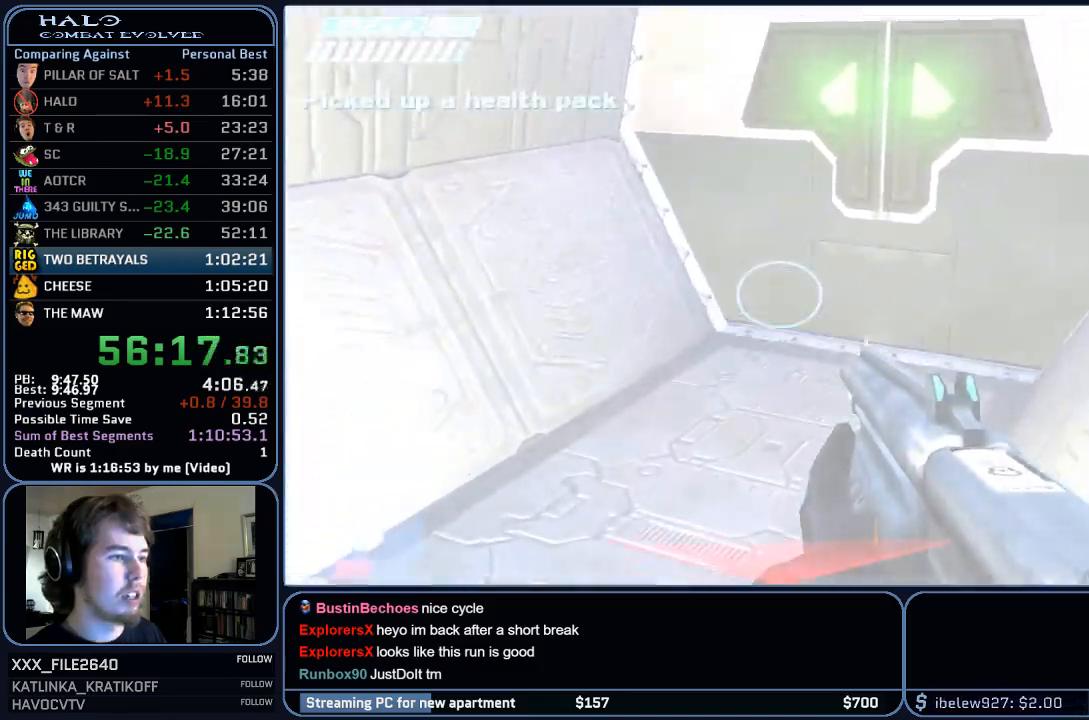
{"keys": ["w"], "mouse": [], "events": []}
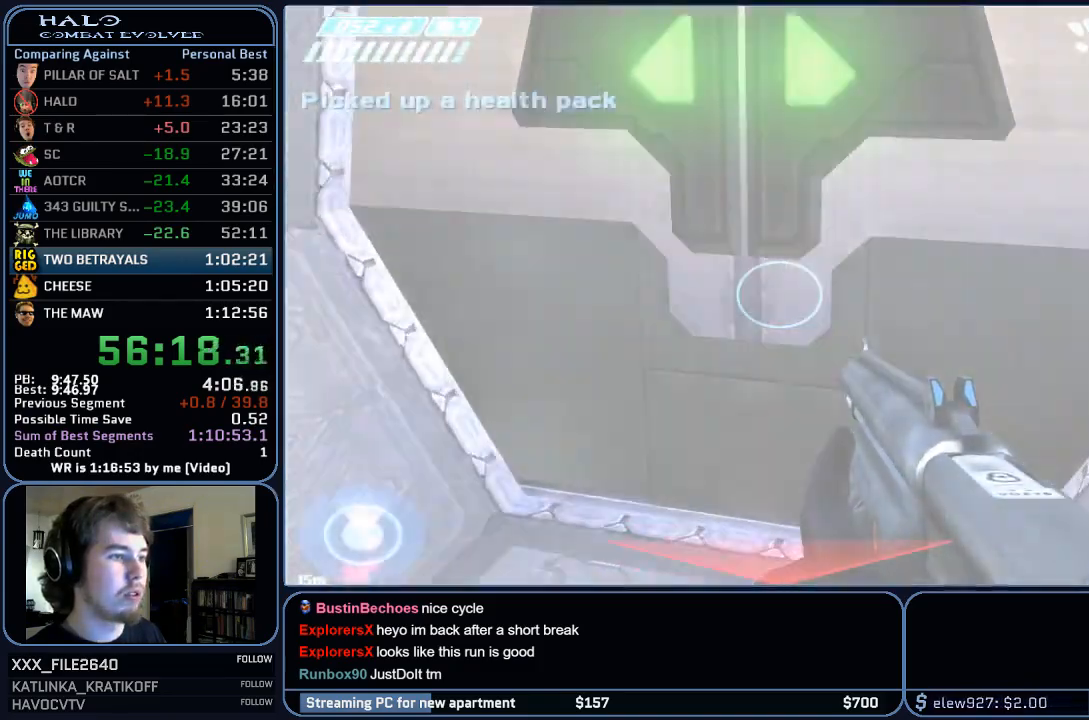
{"keys": ["w"], "mouse": [], "events": []}
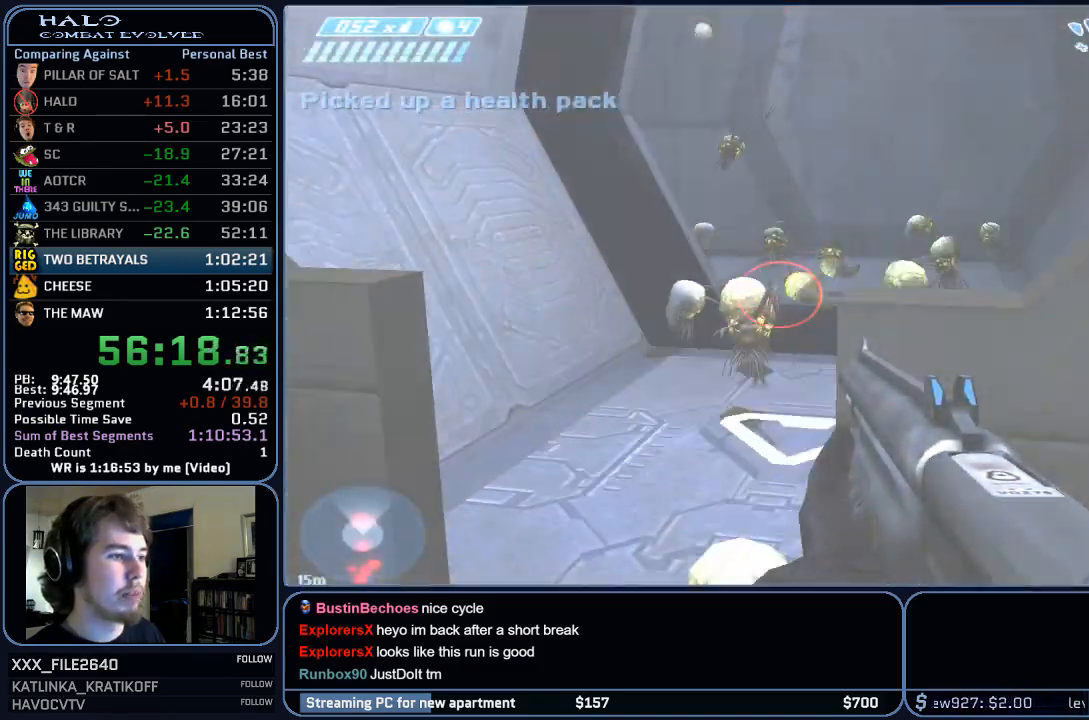
{"keys": ["w"], "mouse": [], "events": []}
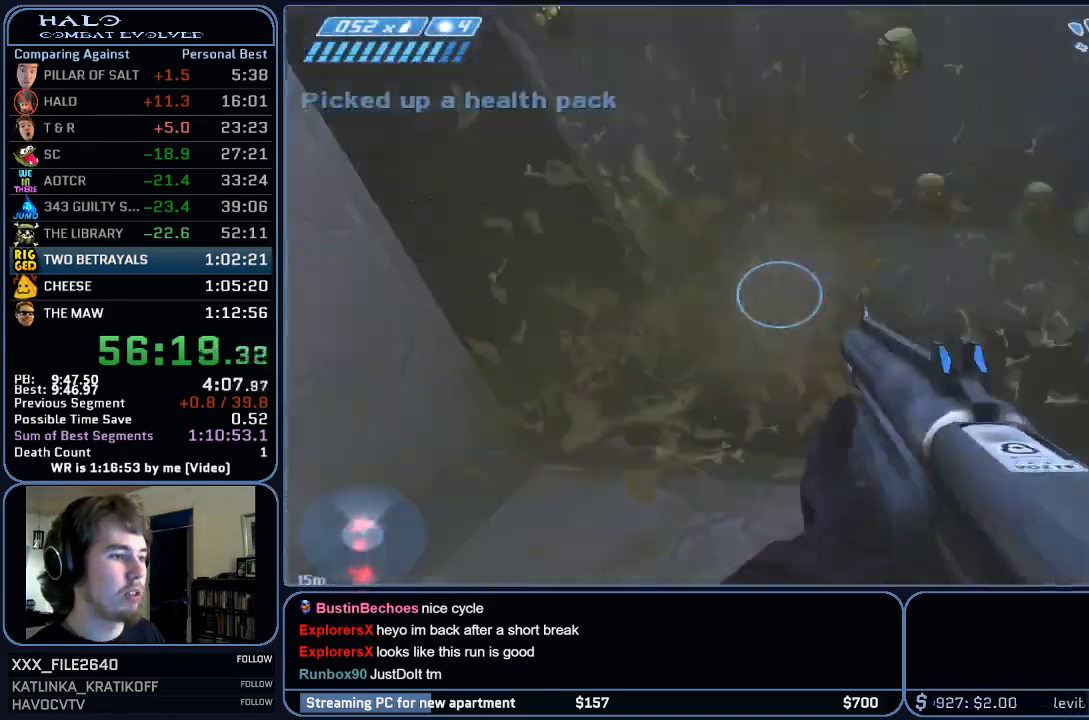
{"keys": ["r", "w"], "mouse": [], "events": [[333, "r", "down"], [367, "r", "up"], [467, "r", "down"]]}
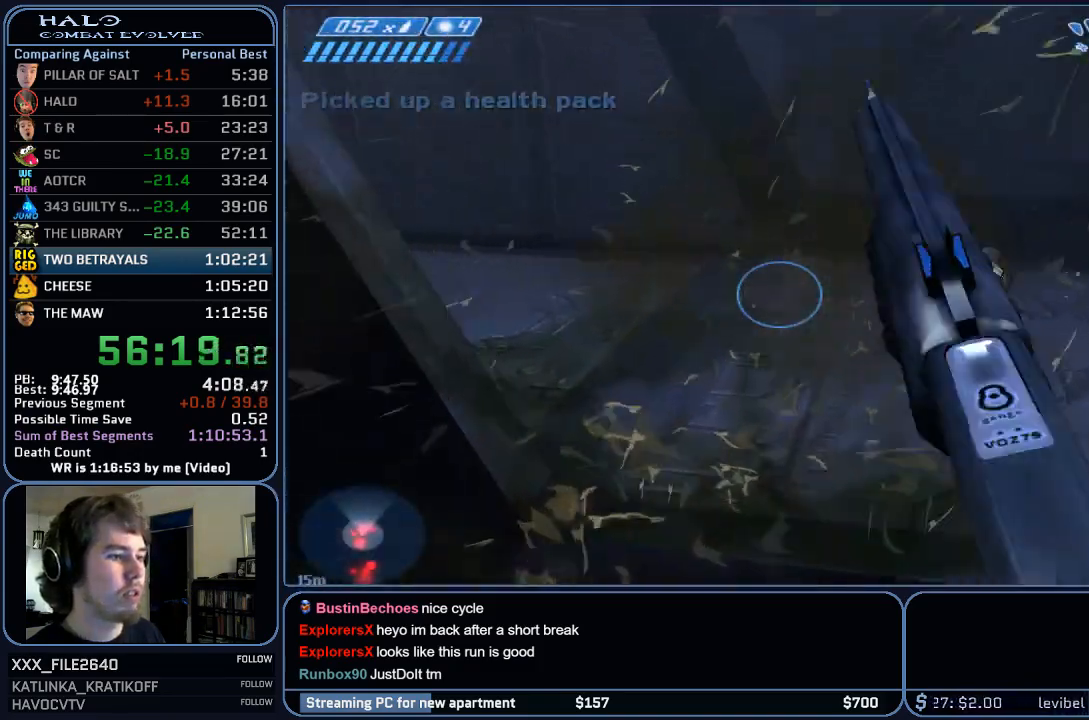
{"keys": ["w"], "mouse": [], "events": [[67, "q", "down"], [100, "r", "up"], [200, "q", "up"]]}
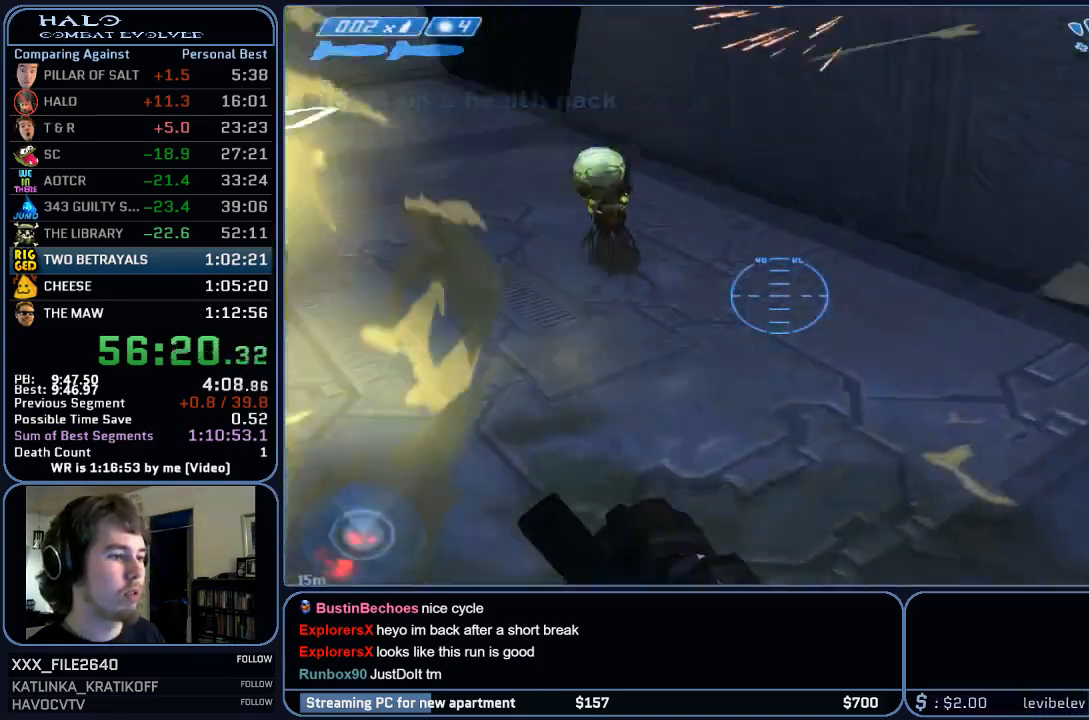
{"keys": ["w"], "mouse": [], "events": []}
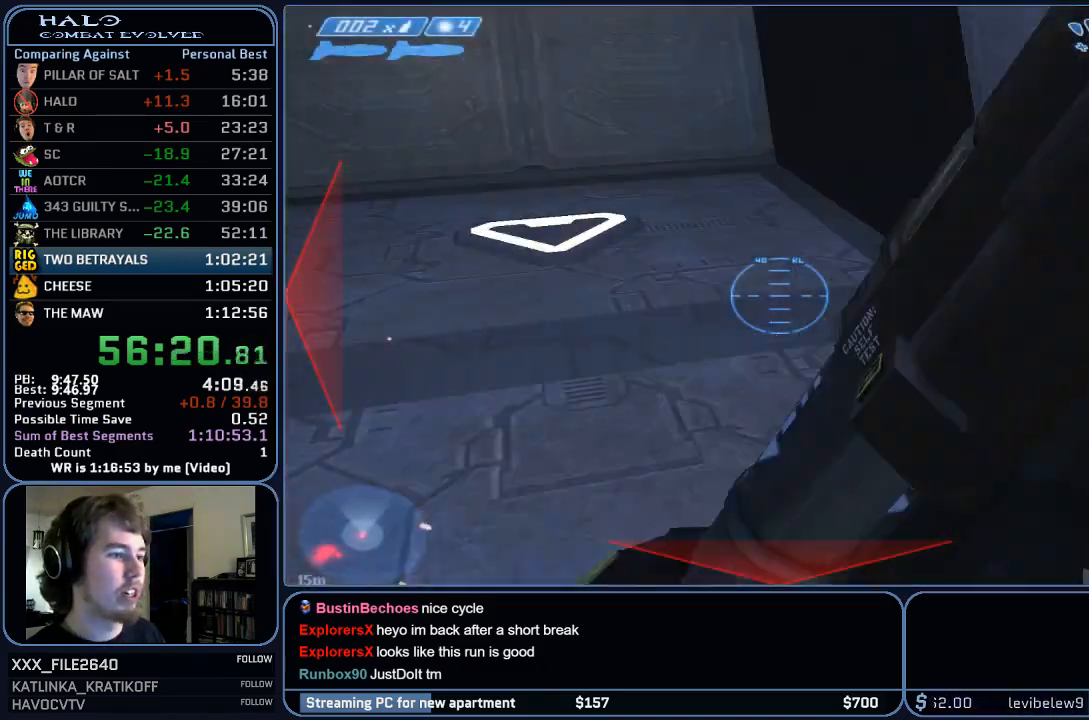
{"keys": ["w"], "mouse": [], "events": []}
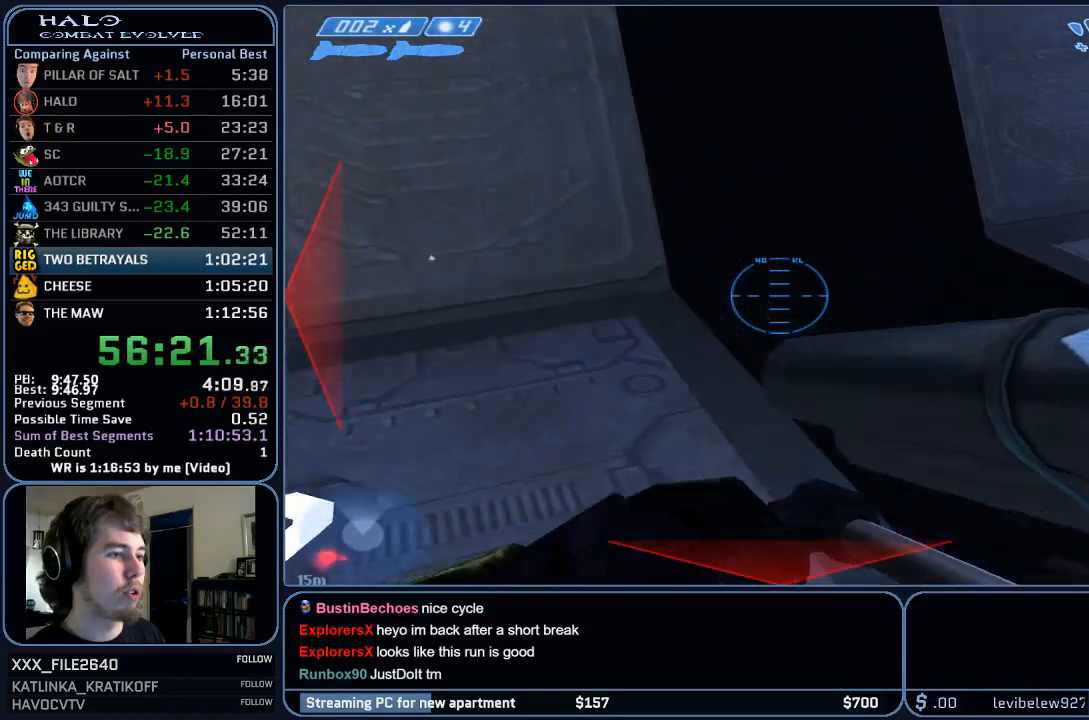
{"keys": ["w"], "mouse": [], "events": []}
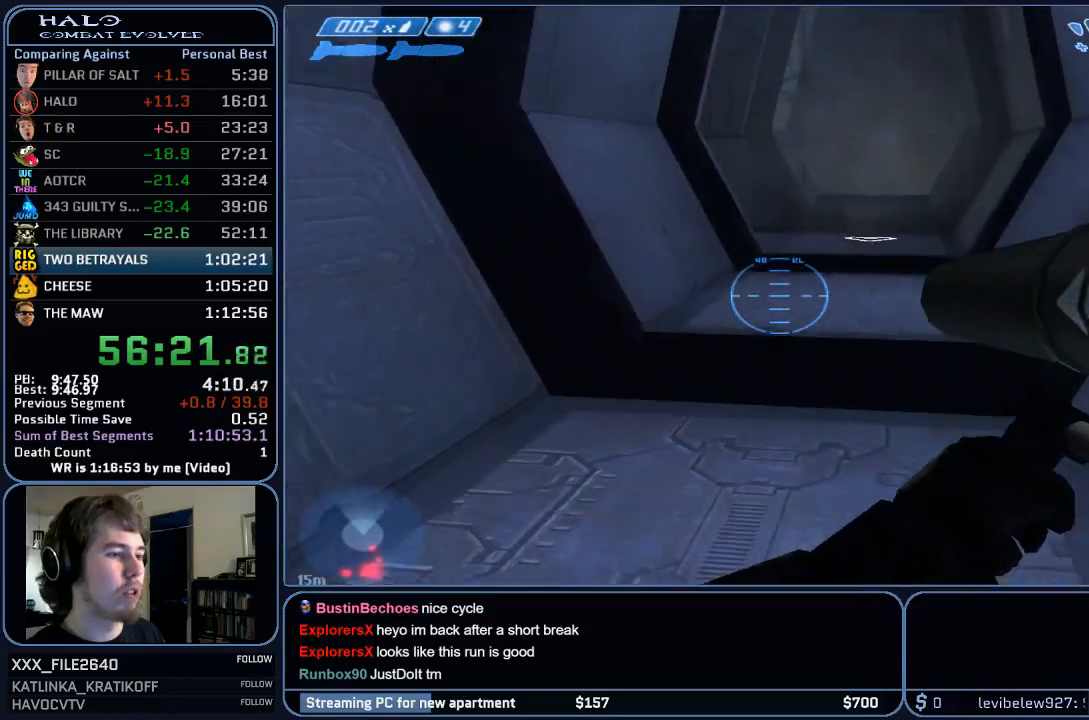
{"keys": ["w"], "mouse": [], "events": []}
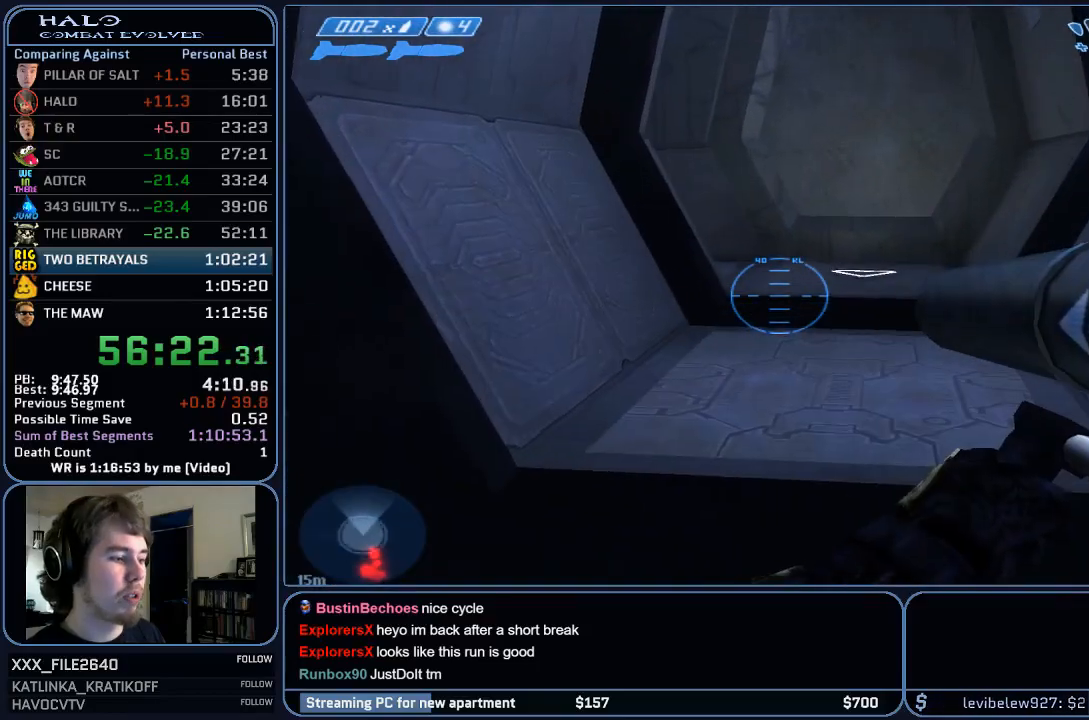
{"keys": ["w"], "mouse": [], "events": []}
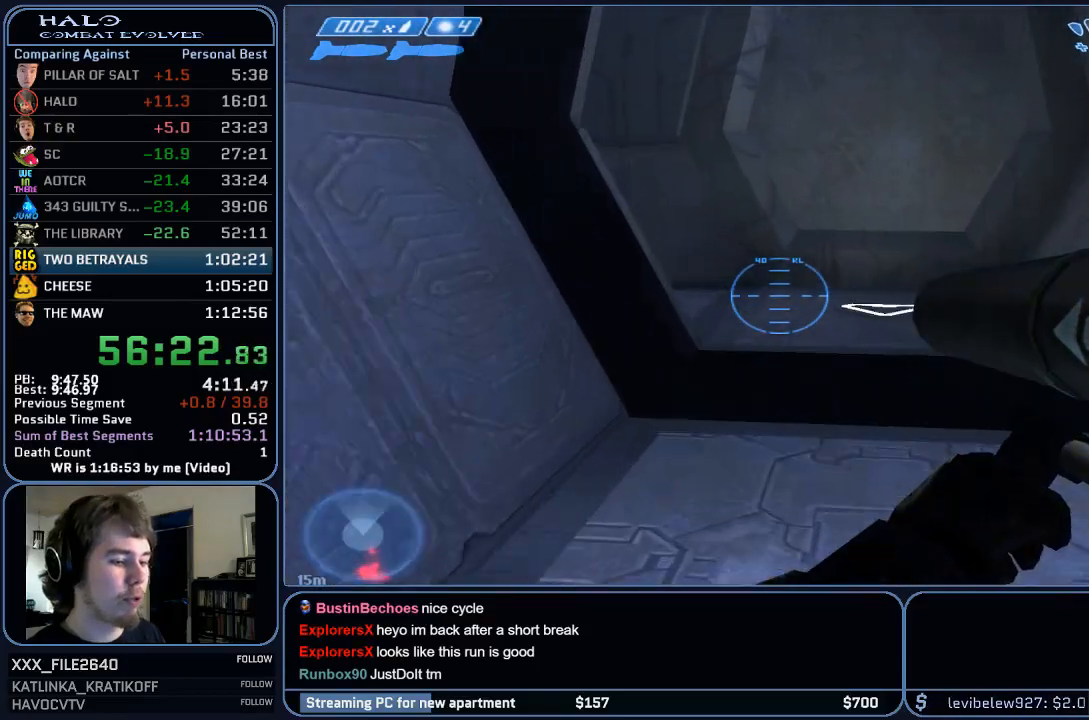
{"keys": ["w"], "mouse": [], "events": []}
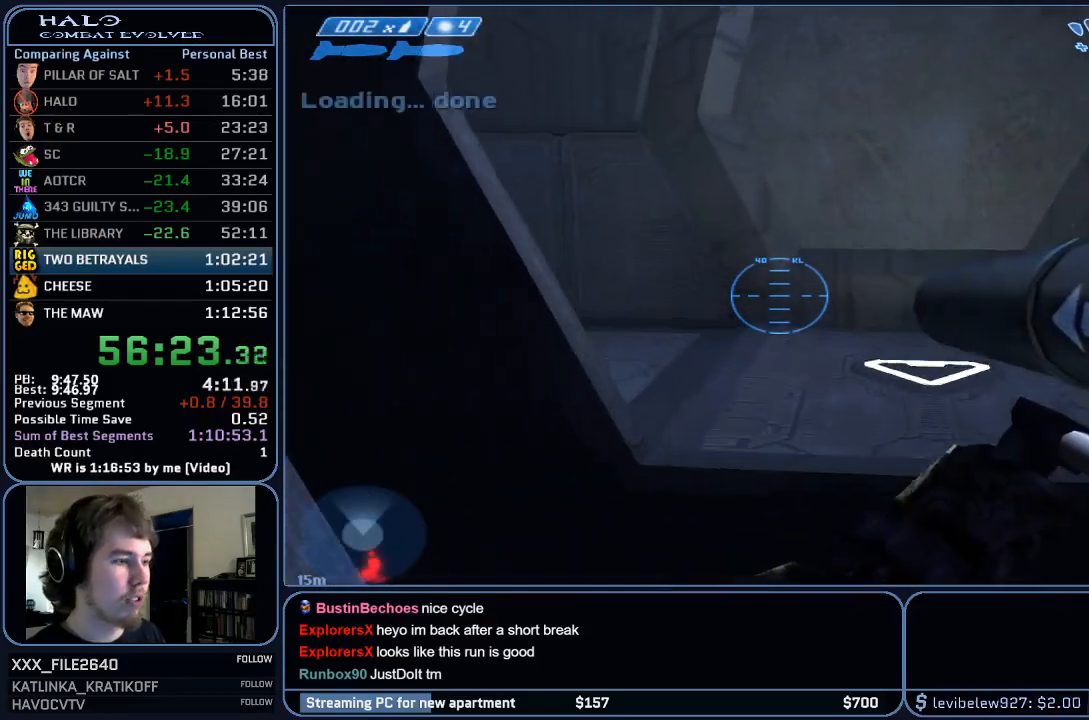
{"keys": ["w"], "mouse": [], "events": []}
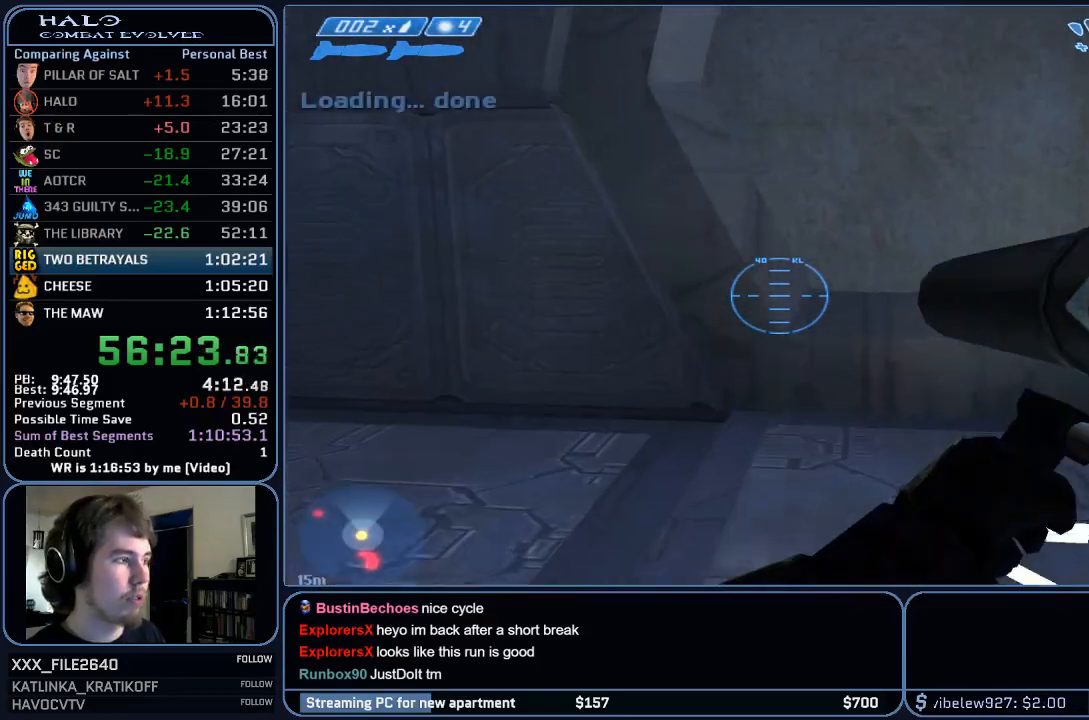
{"keys": ["w"], "mouse": [], "events": []}
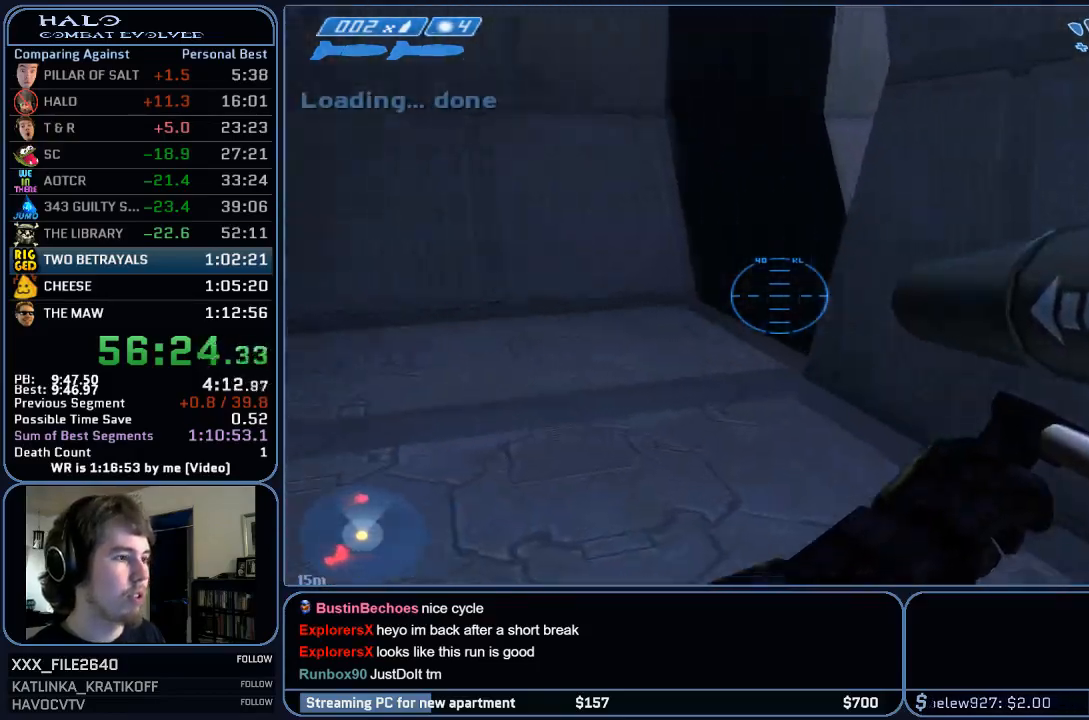
{"keys": ["w"], "mouse": [], "events": []}
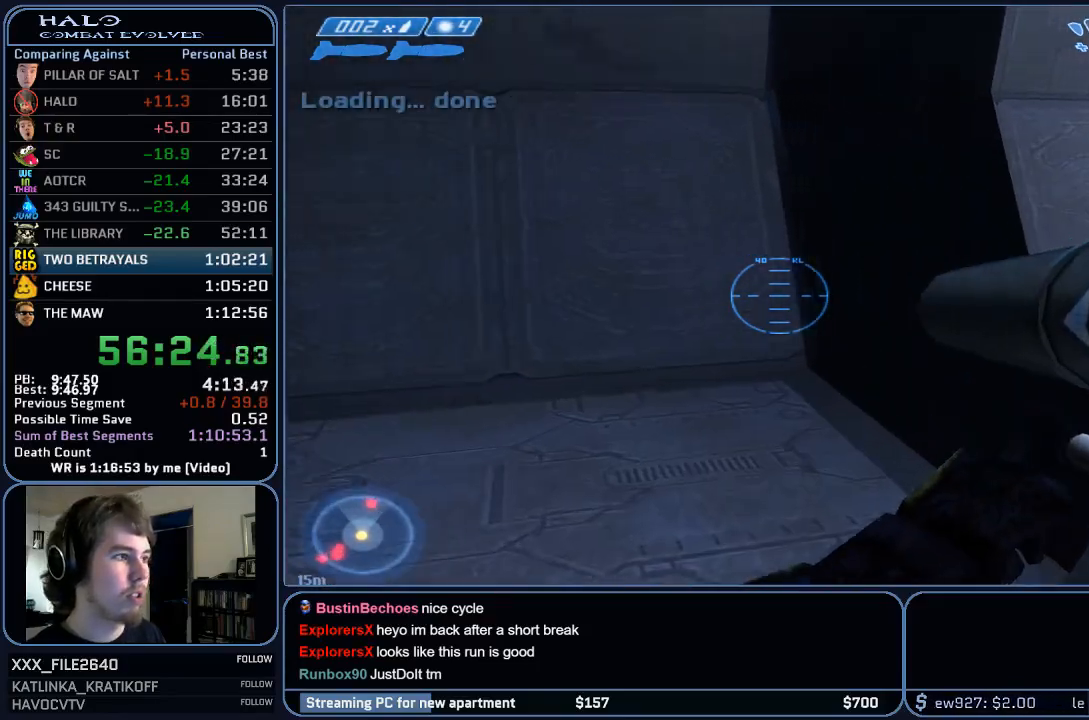
{"keys": ["w"], "mouse": [], "events": []}
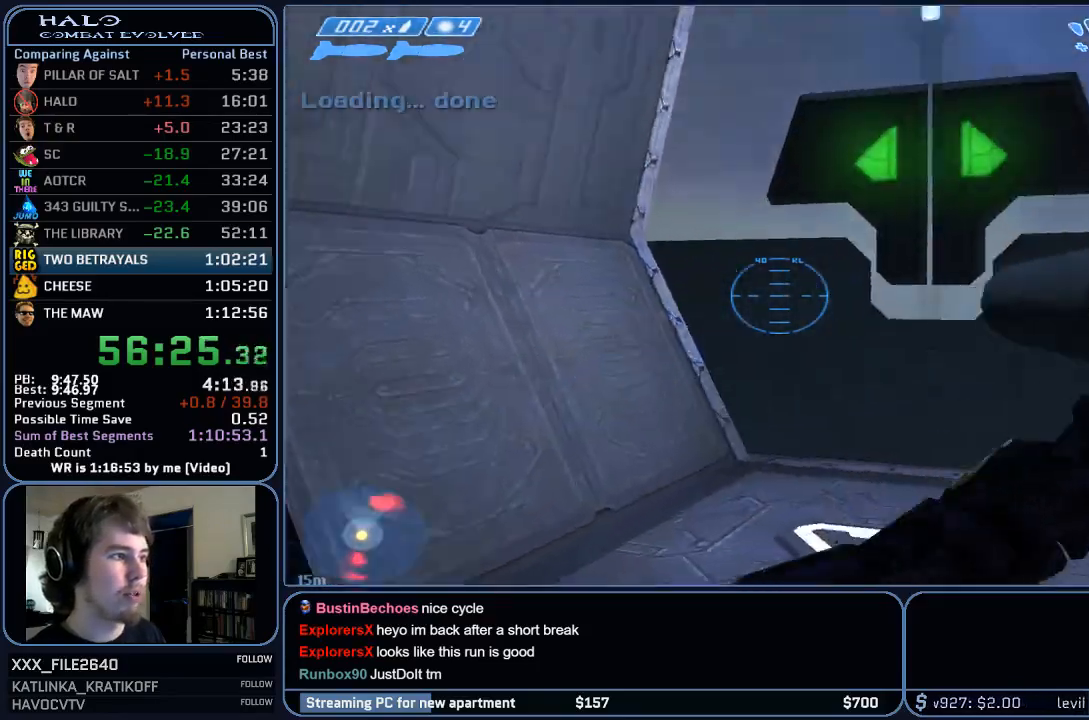
{"keys": ["w"], "mouse": [], "events": []}
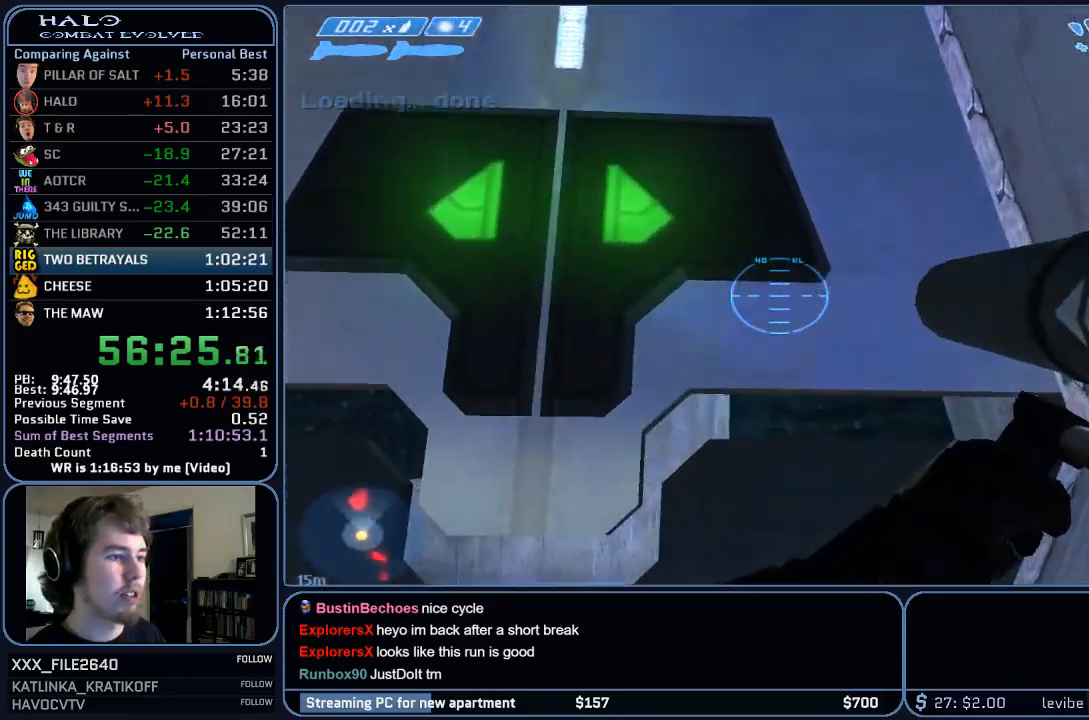
{"keys": ["w"], "mouse": [], "events": []}
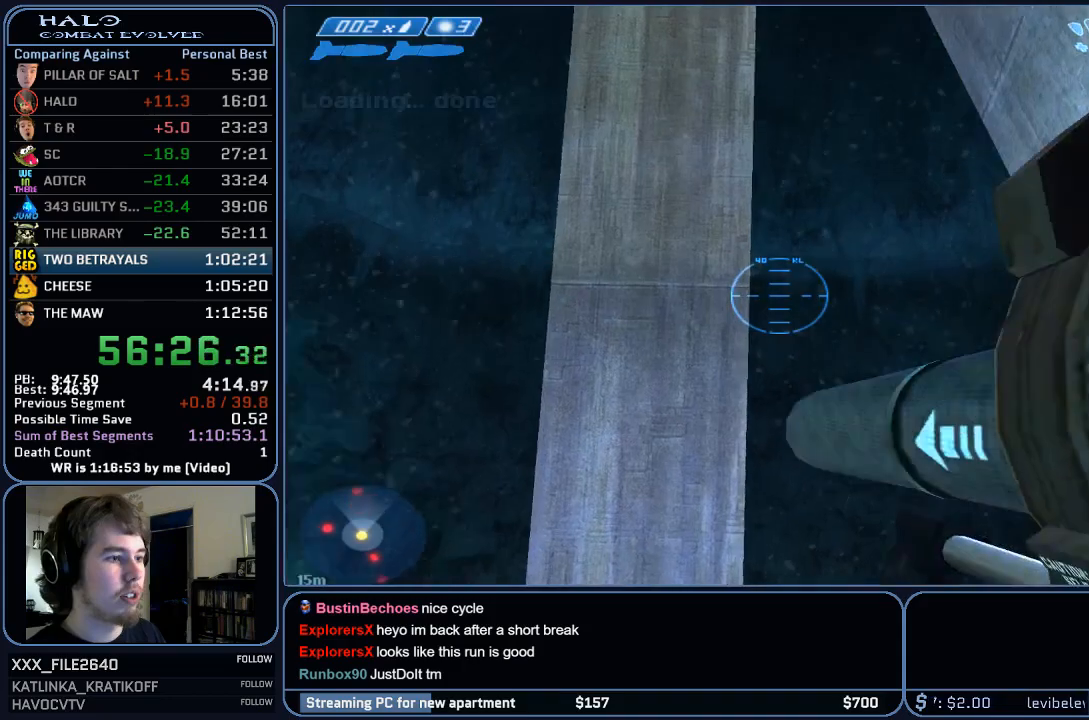
{"keys": ["w"], "mouse": [], "events": []}